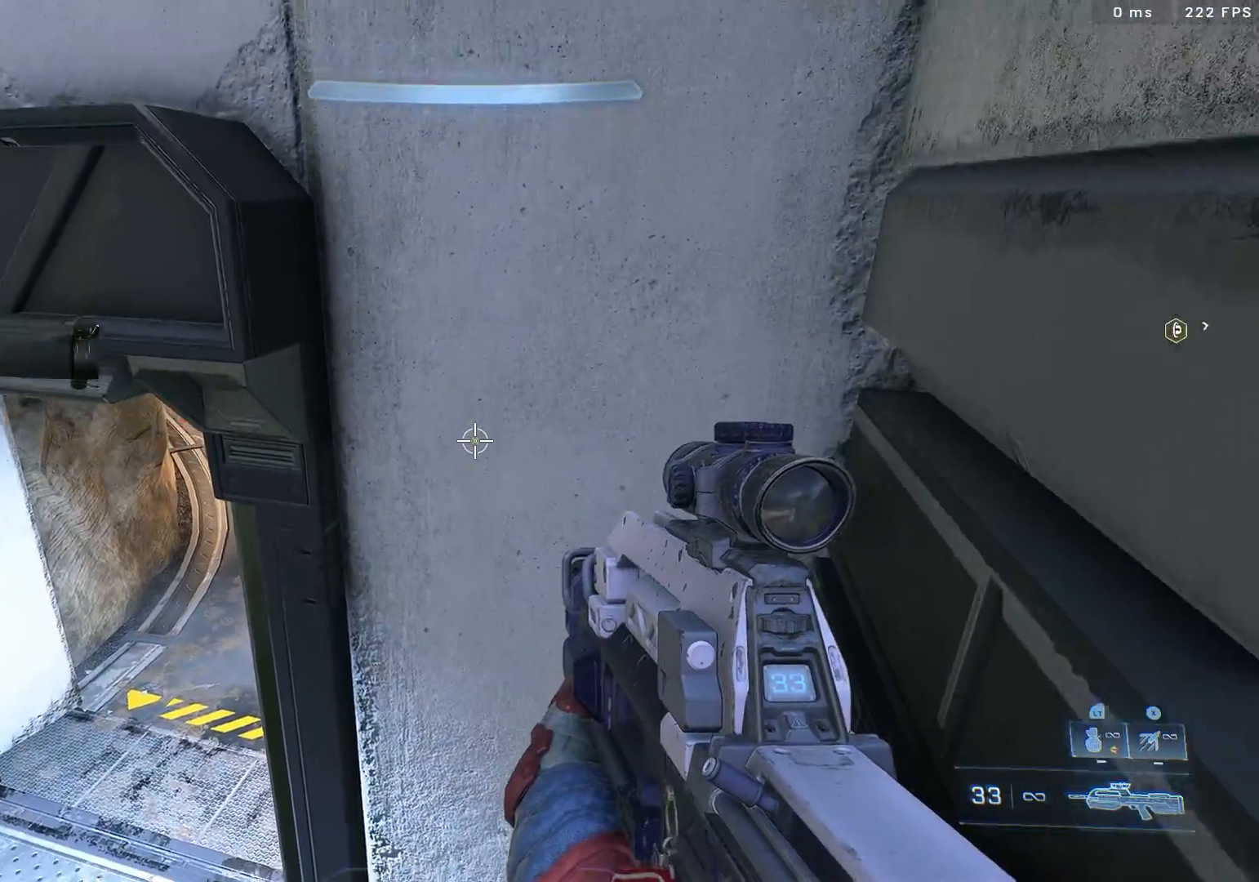
Gameplay with a controller (Xbox layout); each line is a JSON object with the inputs held at the frame after it. "events" lists button and stick changes between this image and that frame as [ms after this image, input, new state], when the widget could be followed in between. Not read: L2.
{"buttons": [], "left_stick": "center", "right_stick": "down-right", "events": [[200, "L3", "down"], [200, "right_stick", "right"], [250, "L3", "up"], [300, "right_stick", "down-right"]]}
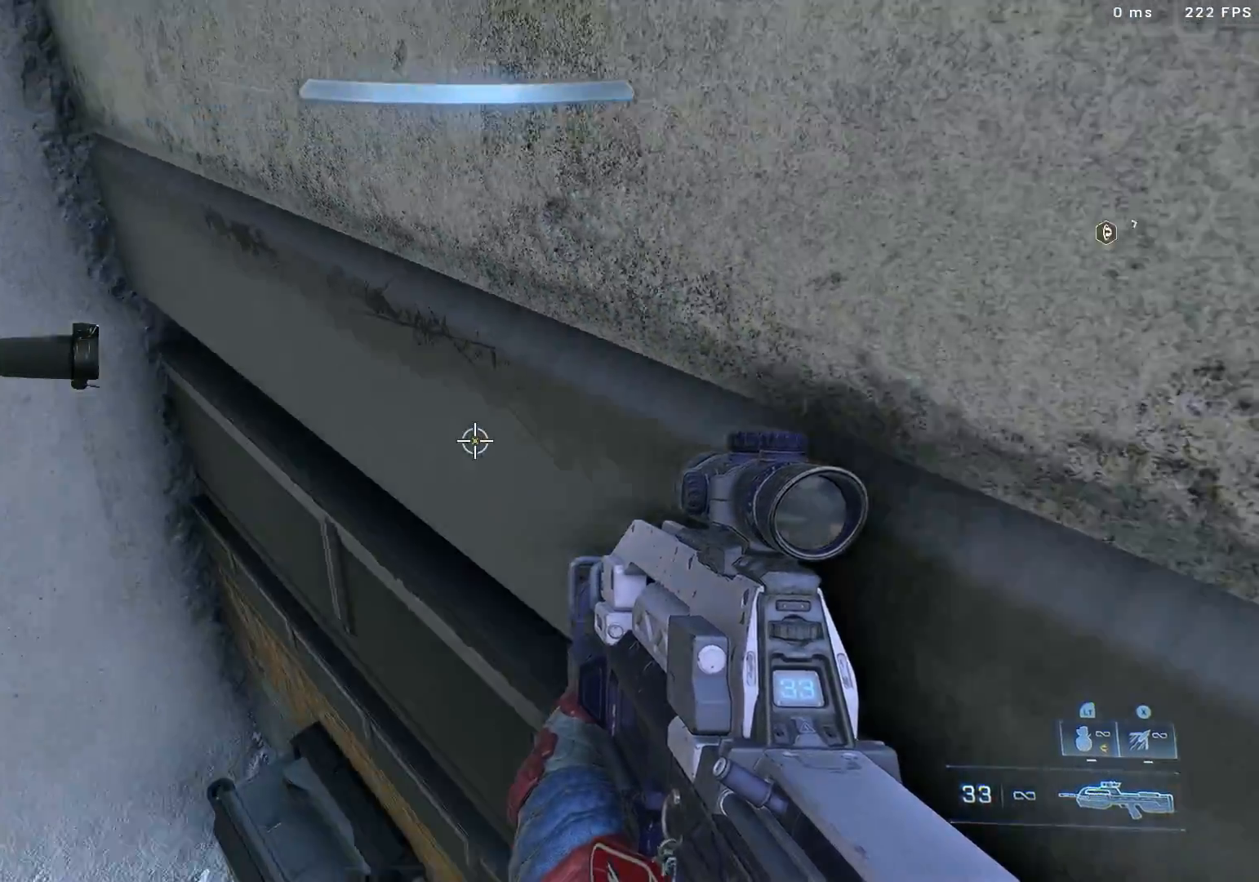
{"buttons": [], "left_stick": "center", "right_stick": "down", "events": [[133, "right_stick", "down"], [400, "L3", "down"], [483, "L3", "up"]]}
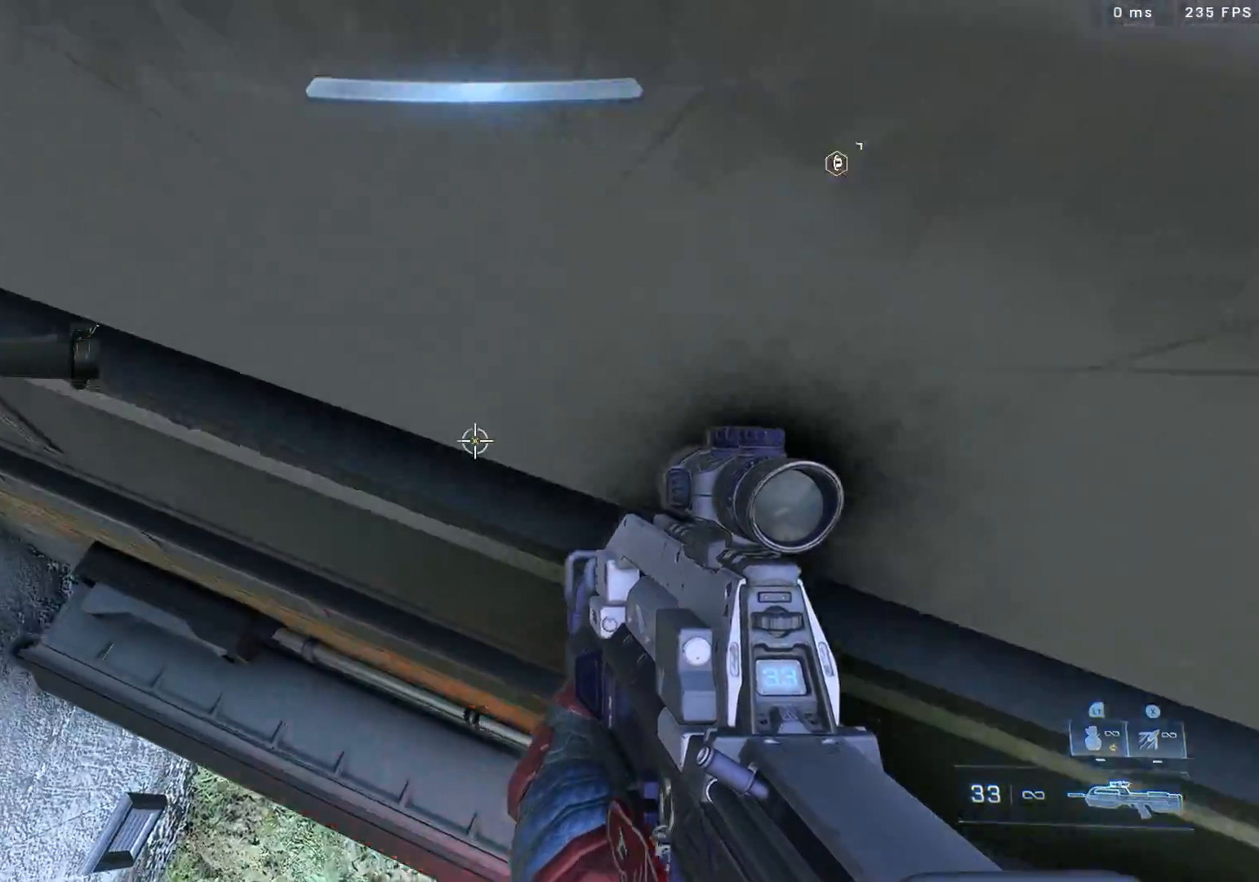
{"buttons": [], "left_stick": "center", "right_stick": "up-left", "events": [[83, "L3", "down"], [83, "right_stick", "center"], [183, "L3", "up"], [267, "right_stick", "left"], [483, "right_stick", "up-left"]]}
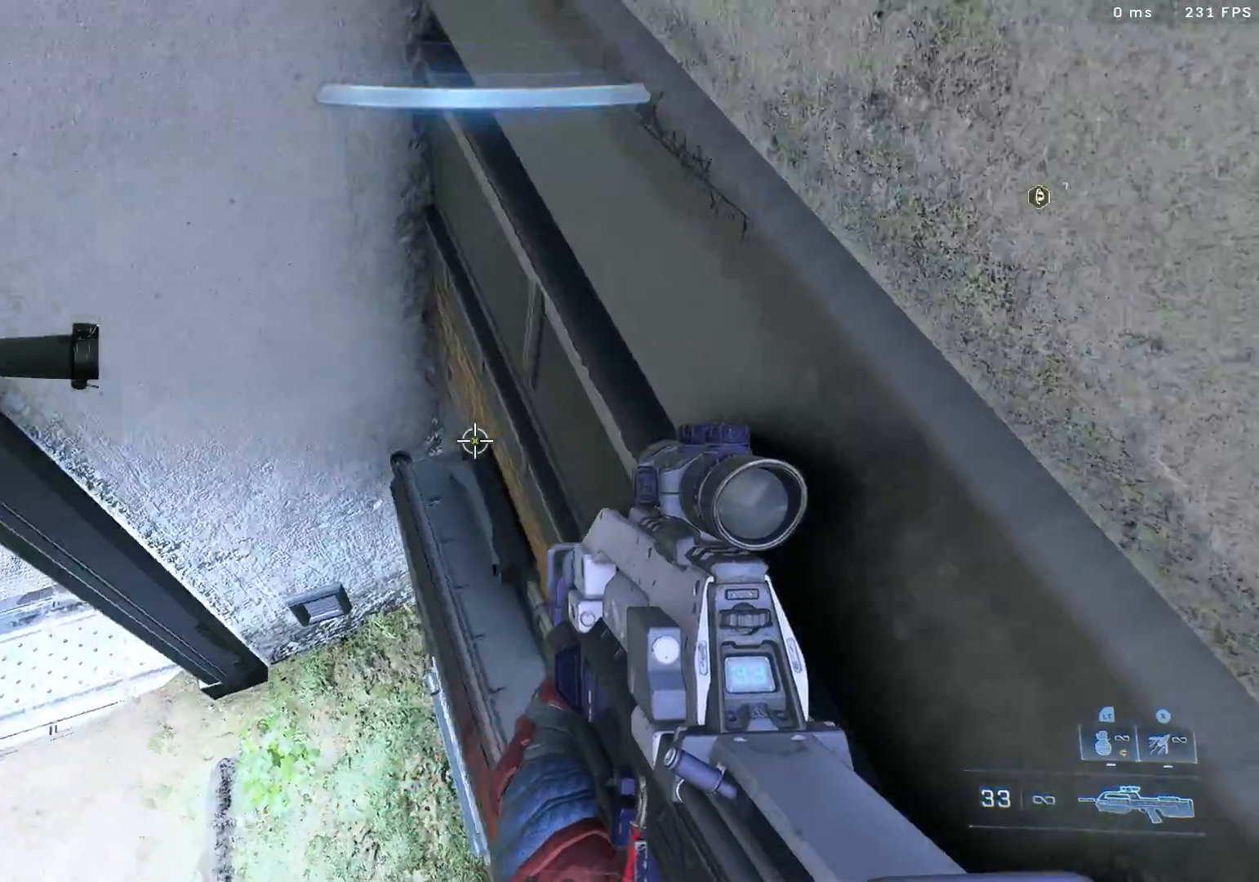
{"buttons": [], "left_stick": "center", "right_stick": "center", "events": [[100, "L3", "down"], [383, "right_stick", "center"], [483, "L3", "up"]]}
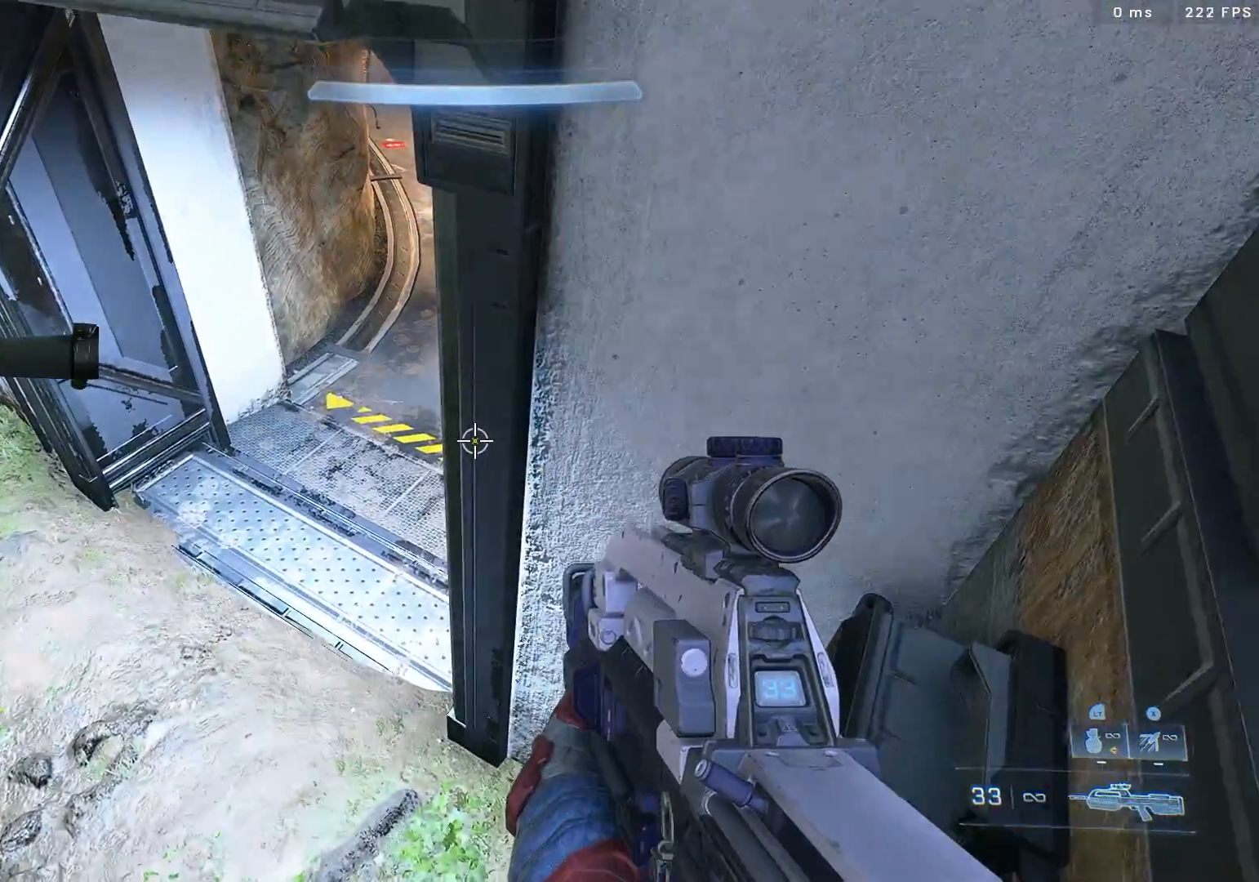
{"buttons": [], "left_stick": "center", "right_stick": "center", "events": [[83, "L3", "down"], [83, "right_stick", "up"], [183, "L3", "up"], [317, "right_stick", "center"]]}
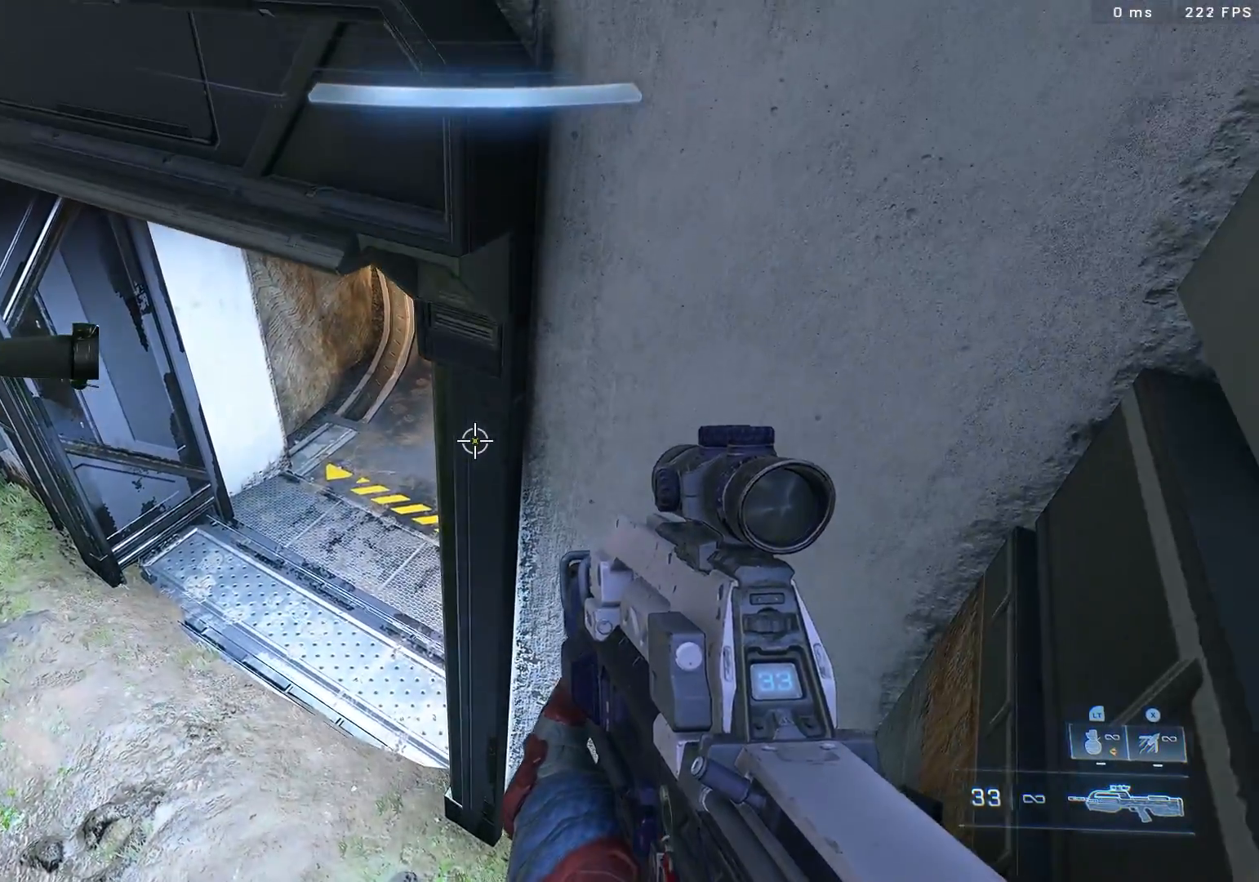
{"buttons": ["L3"], "left_stick": "center", "right_stick": "up", "events": [[83, "right_stick", "up"], [483, "L3", "down"]]}
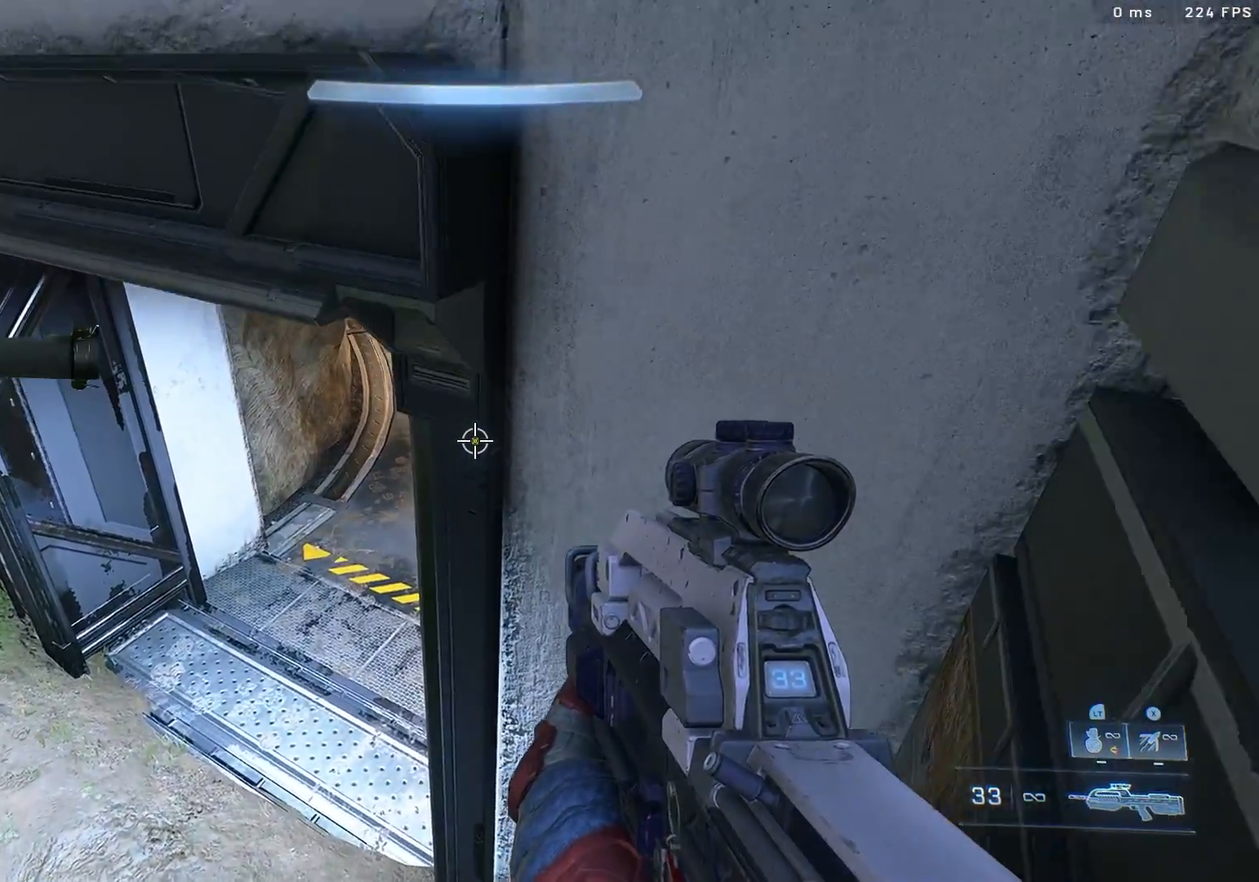
{"buttons": ["L3"], "left_stick": "center", "right_stick": "center", "events": [[117, "right_stick", "center"]]}
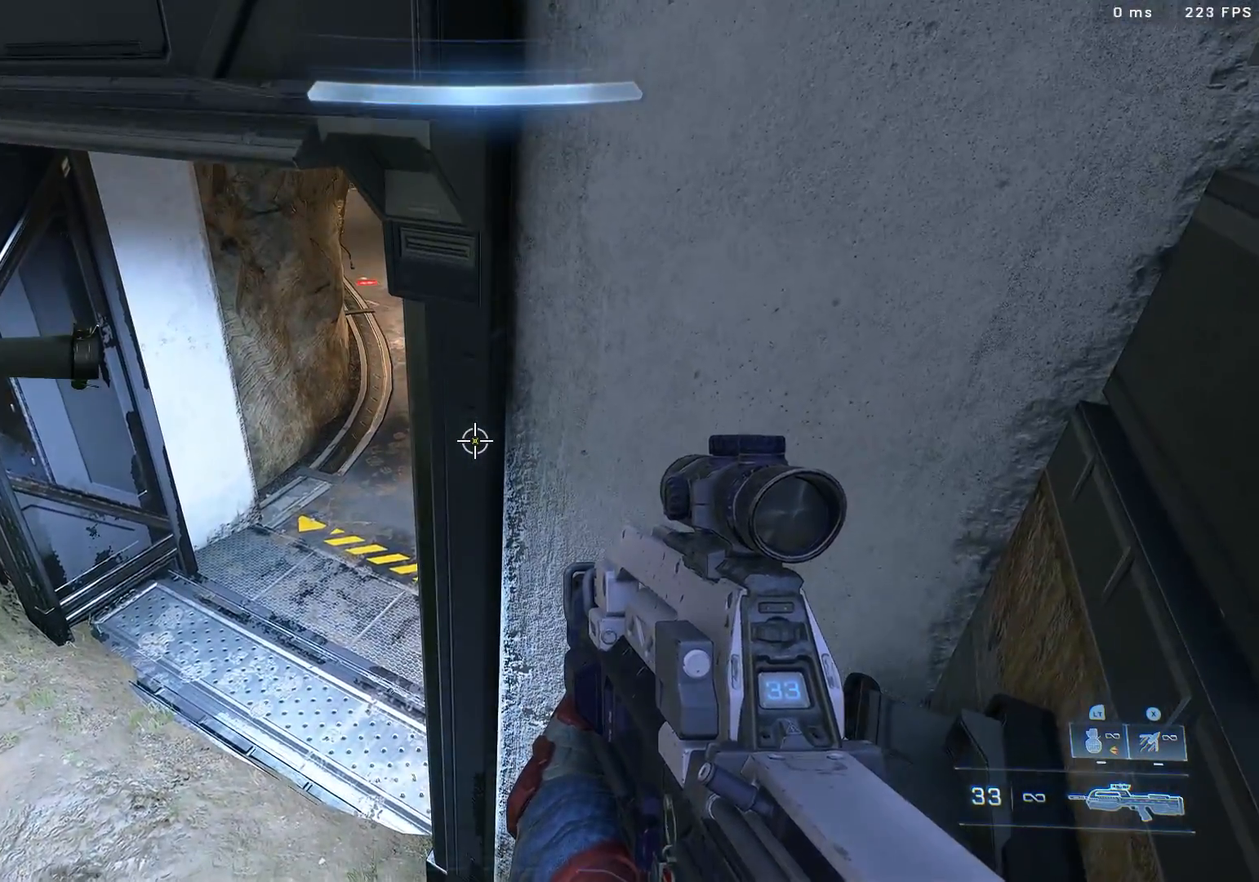
{"buttons": ["L3"], "left_stick": "center", "right_stick": "center", "events": []}
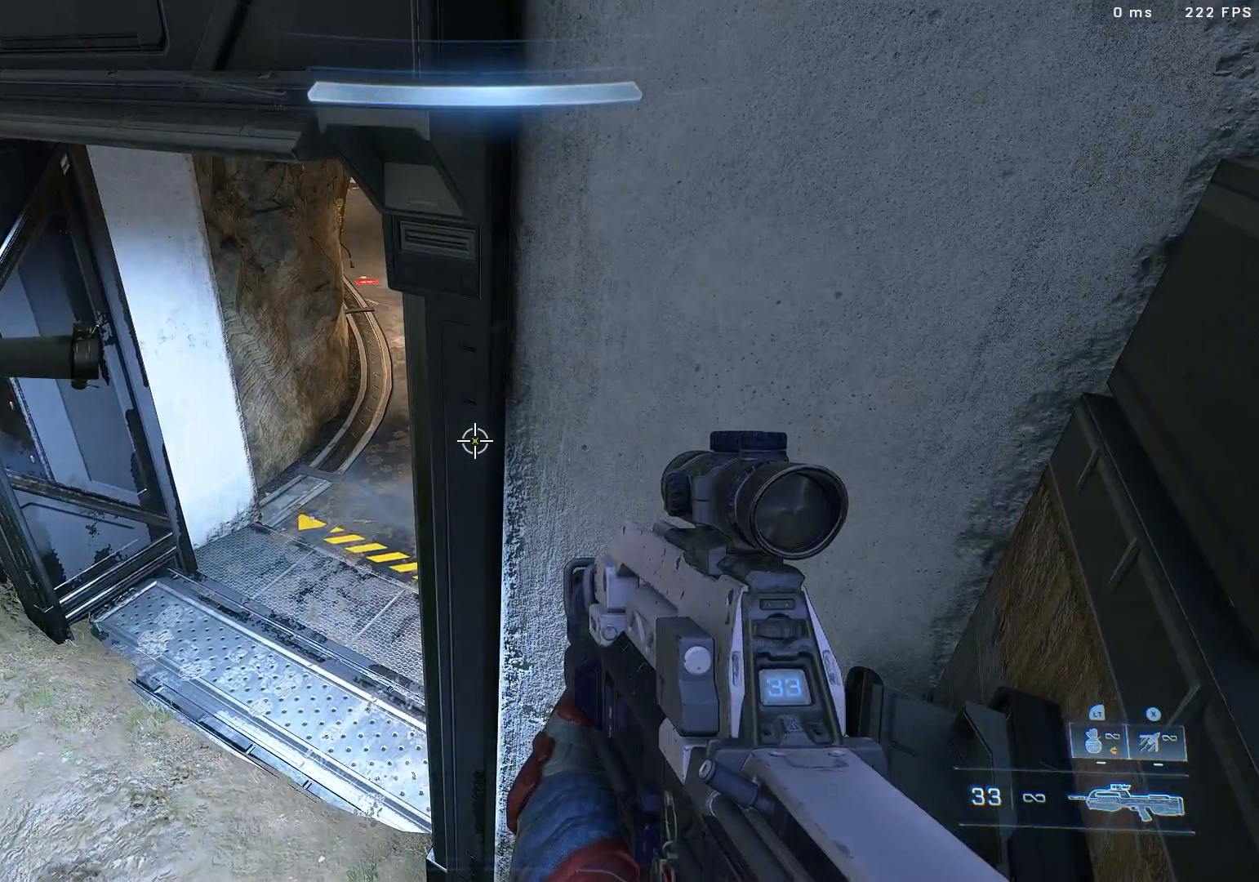
{"buttons": [], "left_stick": "center", "right_stick": "center", "events": [[167, "L3", "up"], [367, "L1", "down"], [433, "L1", "up"]]}
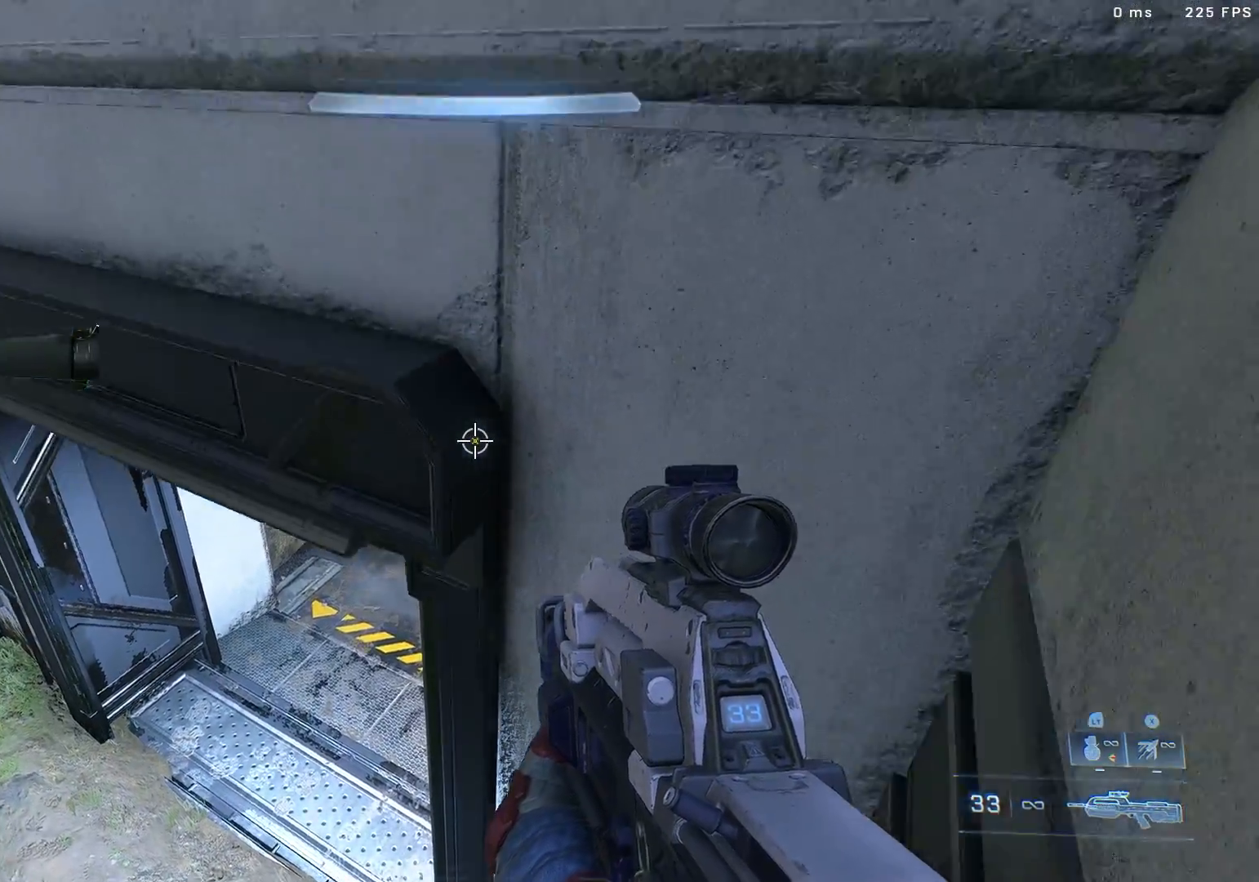
{"buttons": [], "left_stick": "center", "right_stick": "center", "events": []}
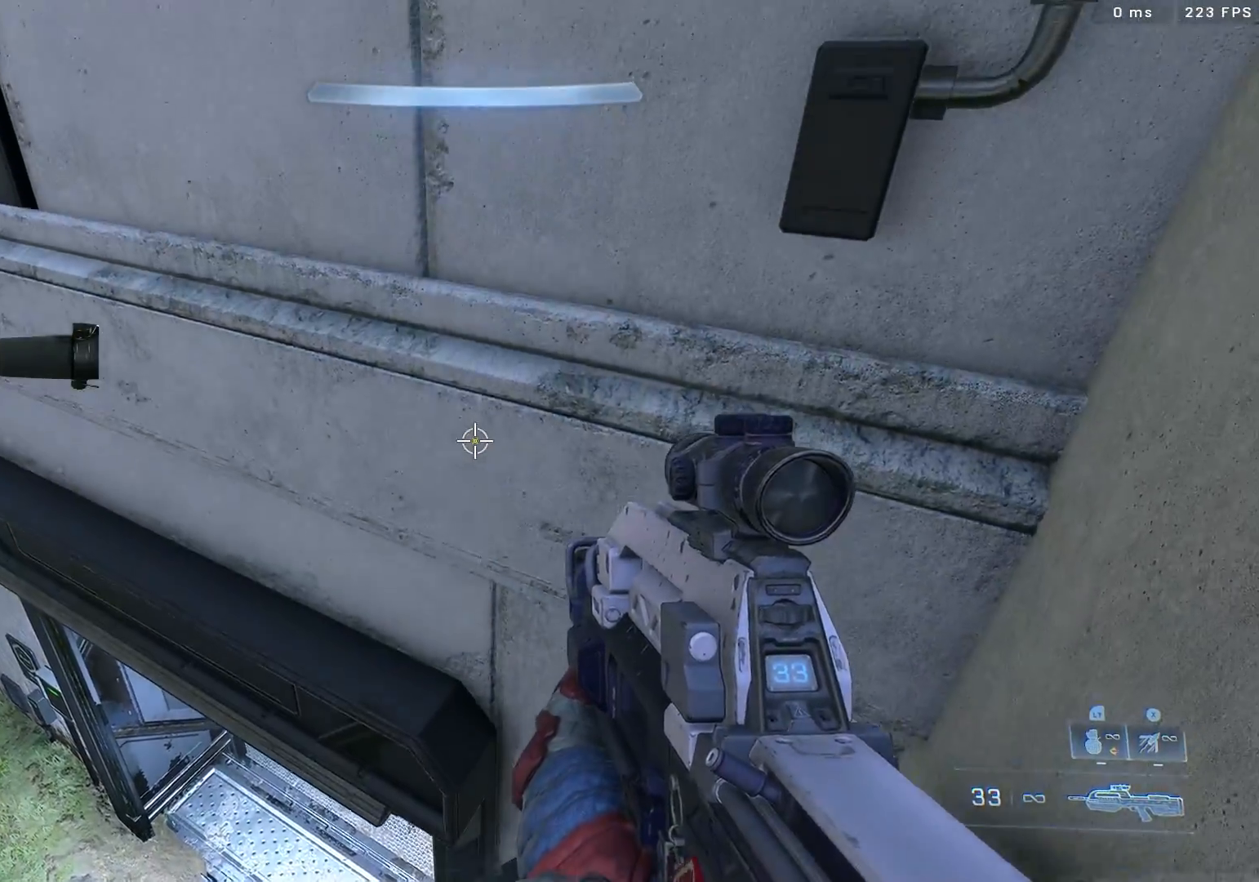
{"buttons": ["L3"], "left_stick": "right", "right_stick": "center", "events": [[250, "left_stick", "right"], [283, "L3", "down"]]}
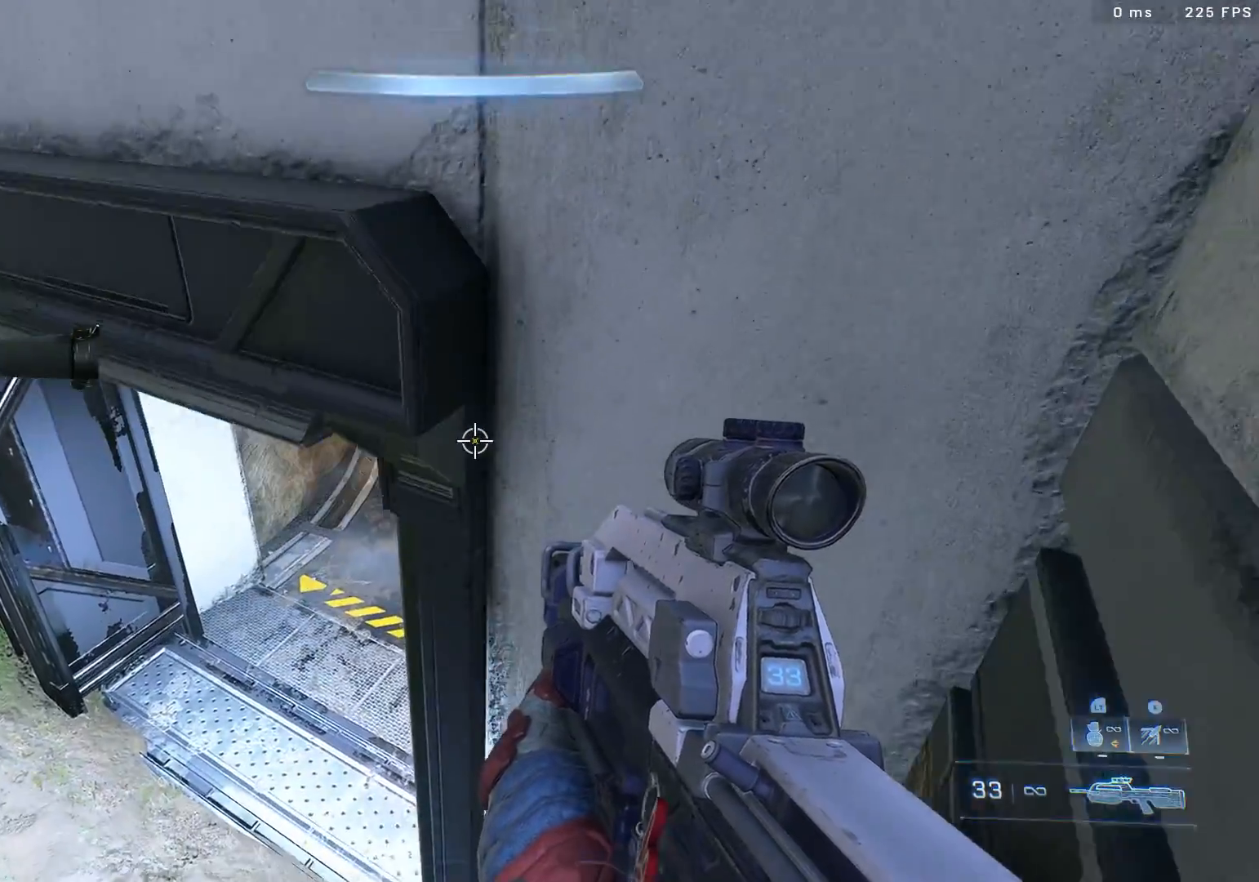
{"buttons": ["L3"], "left_stick": "center", "right_stick": "center", "events": [[67, "left_stick", "center"], [150, "right_stick", "up"], [333, "right_stick", "center"]]}
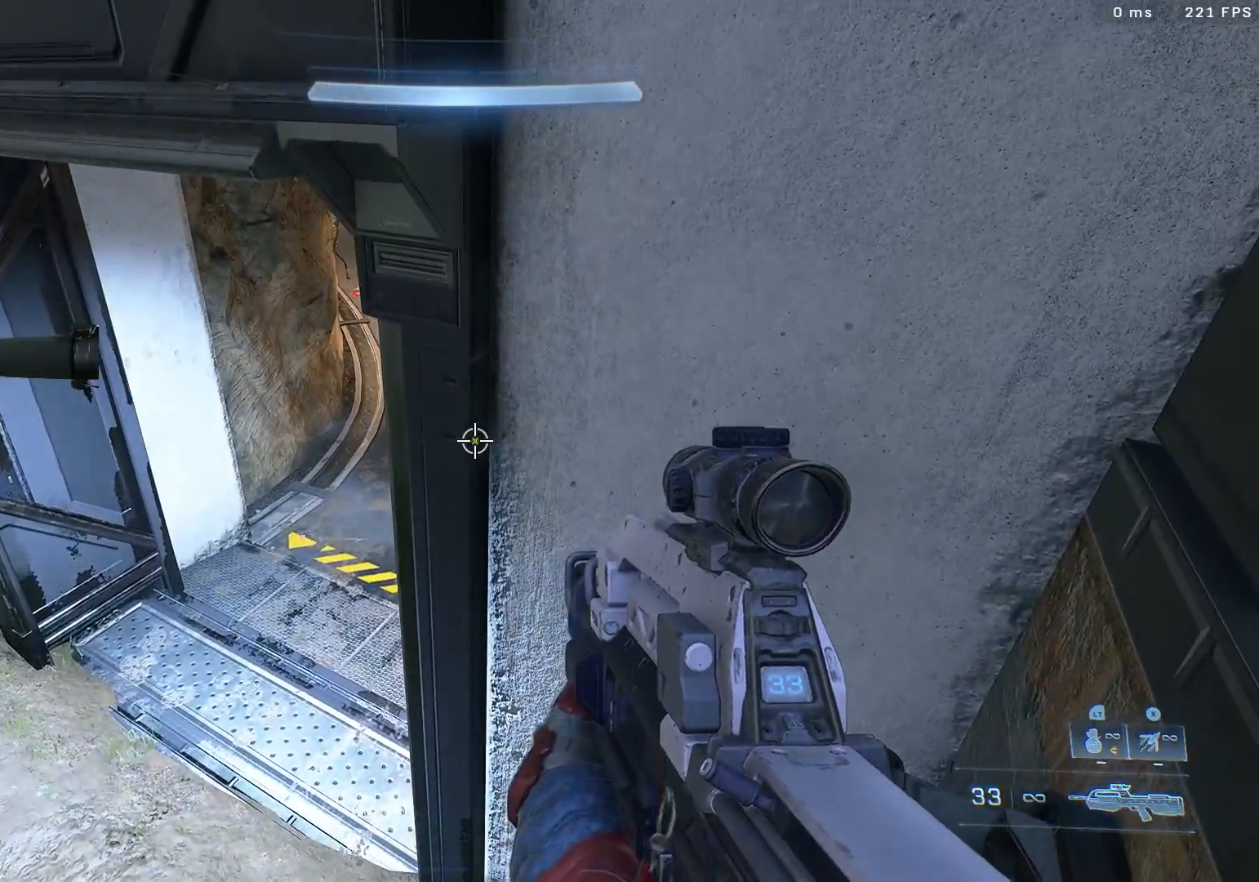
{"buttons": [], "left_stick": "center", "right_stick": "center", "events": [[167, "L1", "down"], [217, "L3", "up"], [233, "L1", "up"]]}
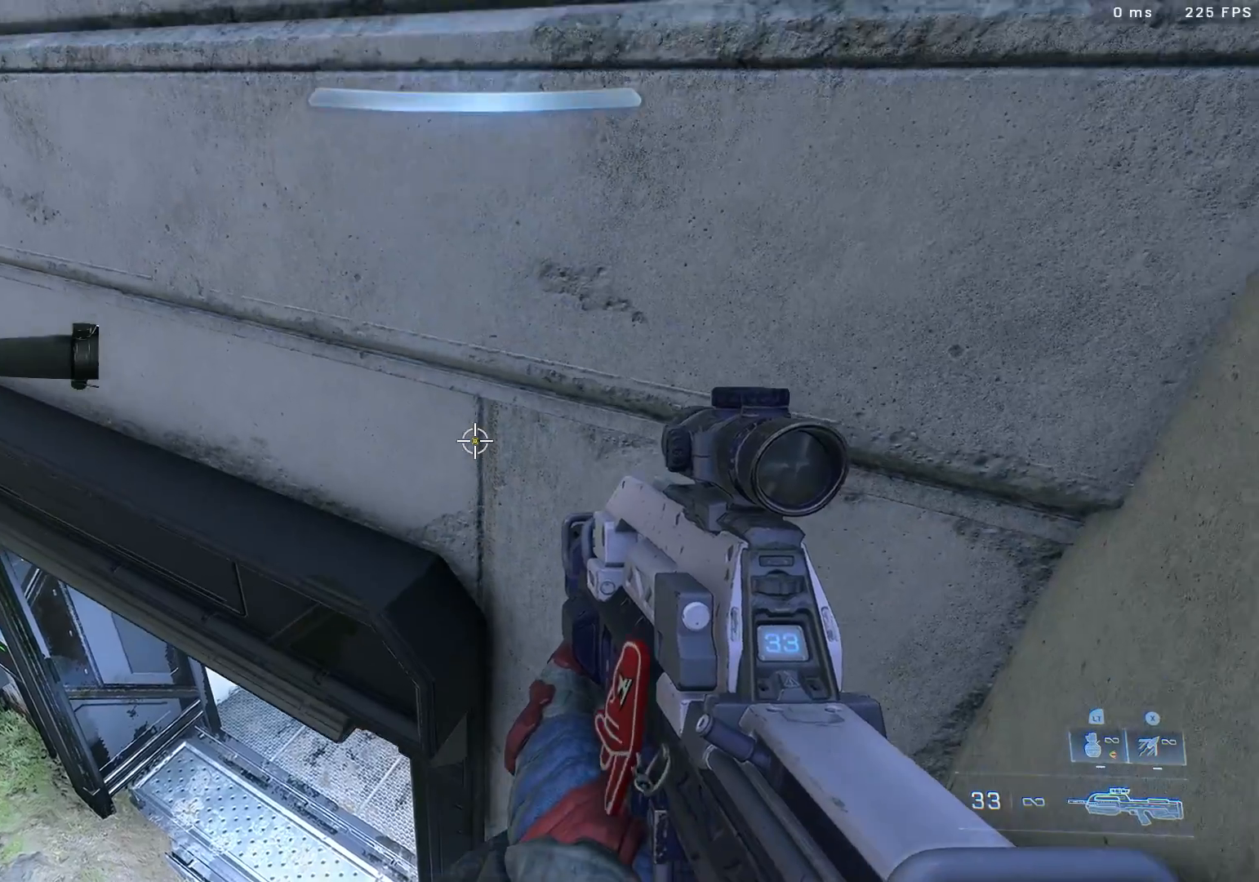
{"buttons": [], "left_stick": "center", "right_stick": "center", "events": []}
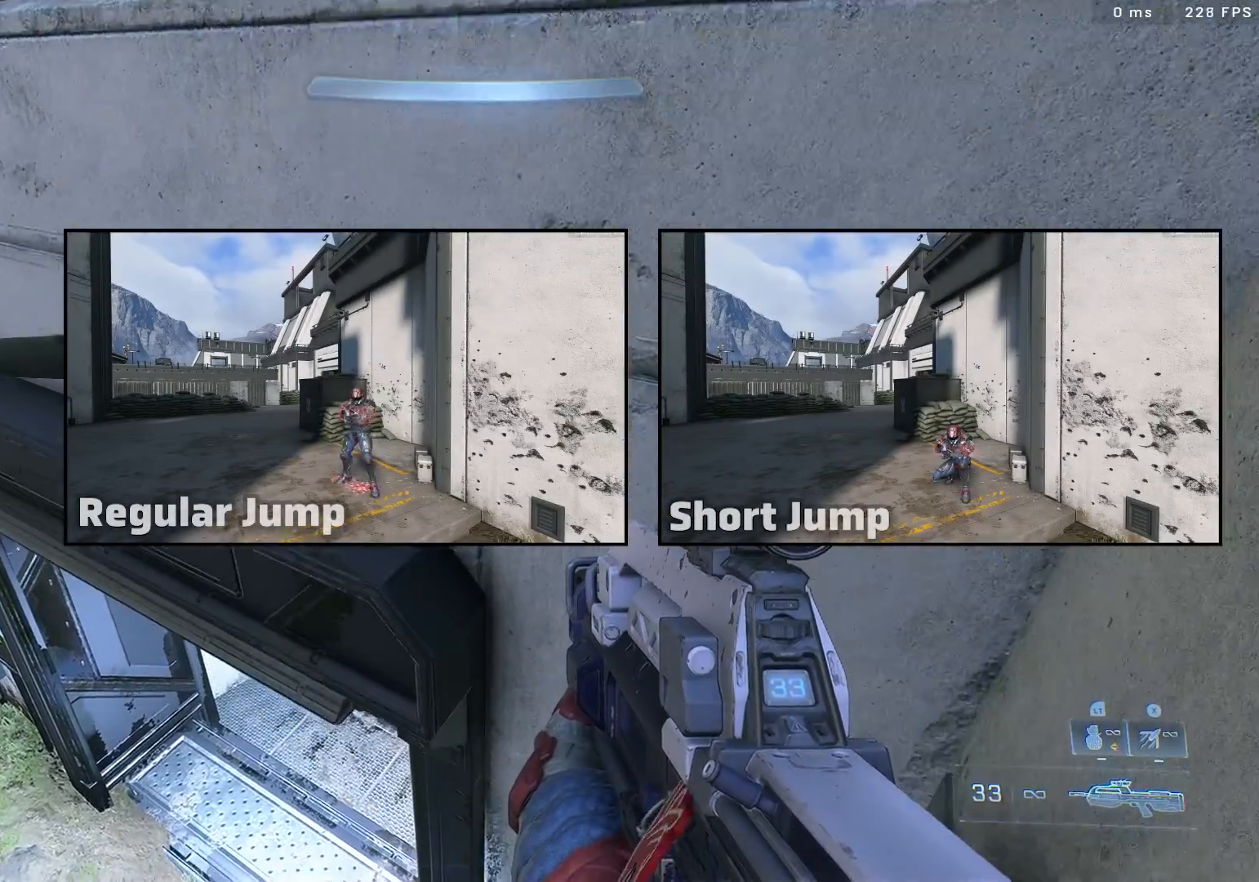
{"buttons": [], "left_stick": "center", "right_stick": "center", "events": [[117, "right_stick", "up"], [500, "right_stick", "center"]]}
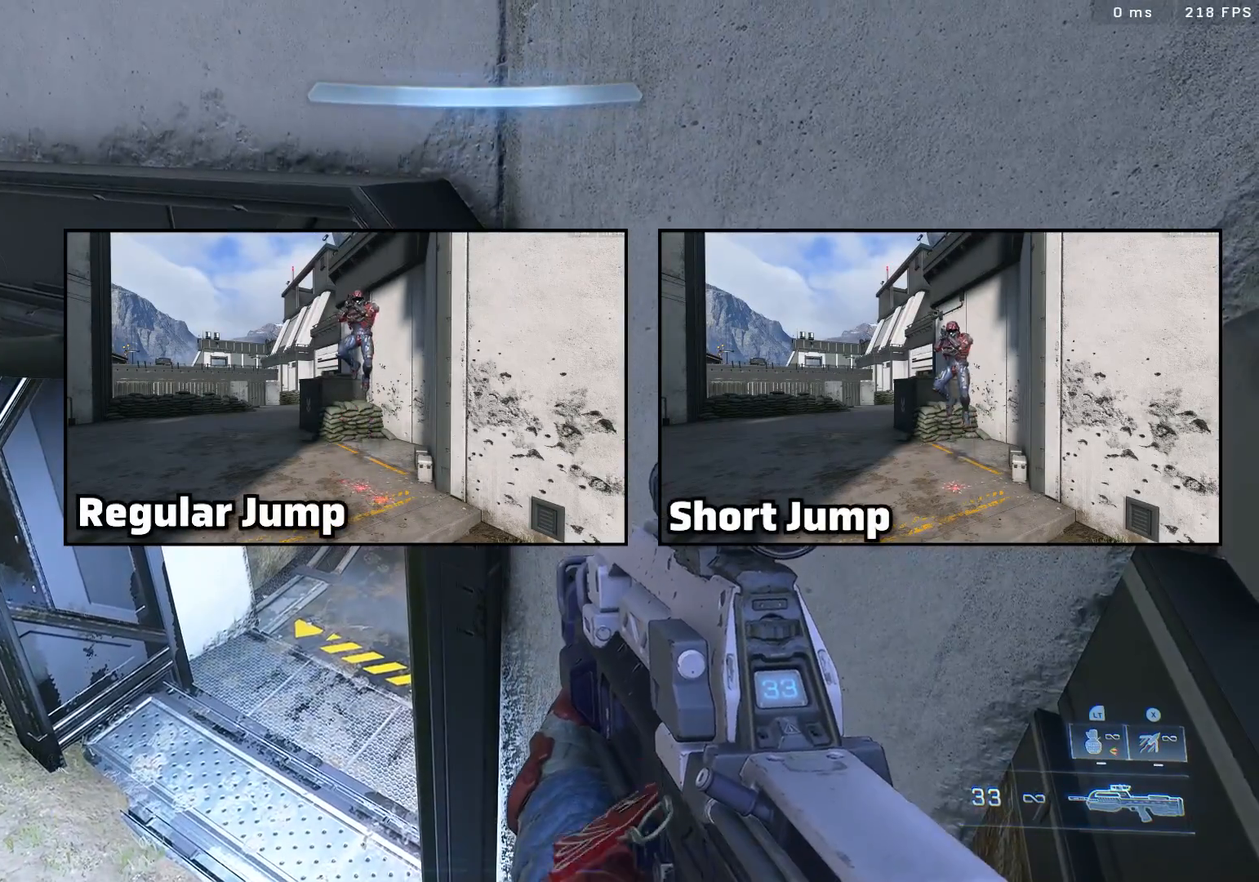
{"buttons": [], "left_stick": "center", "right_stick": "center", "events": [[200, "left_stick", "down-right"], [250, "left_stick", "center"]]}
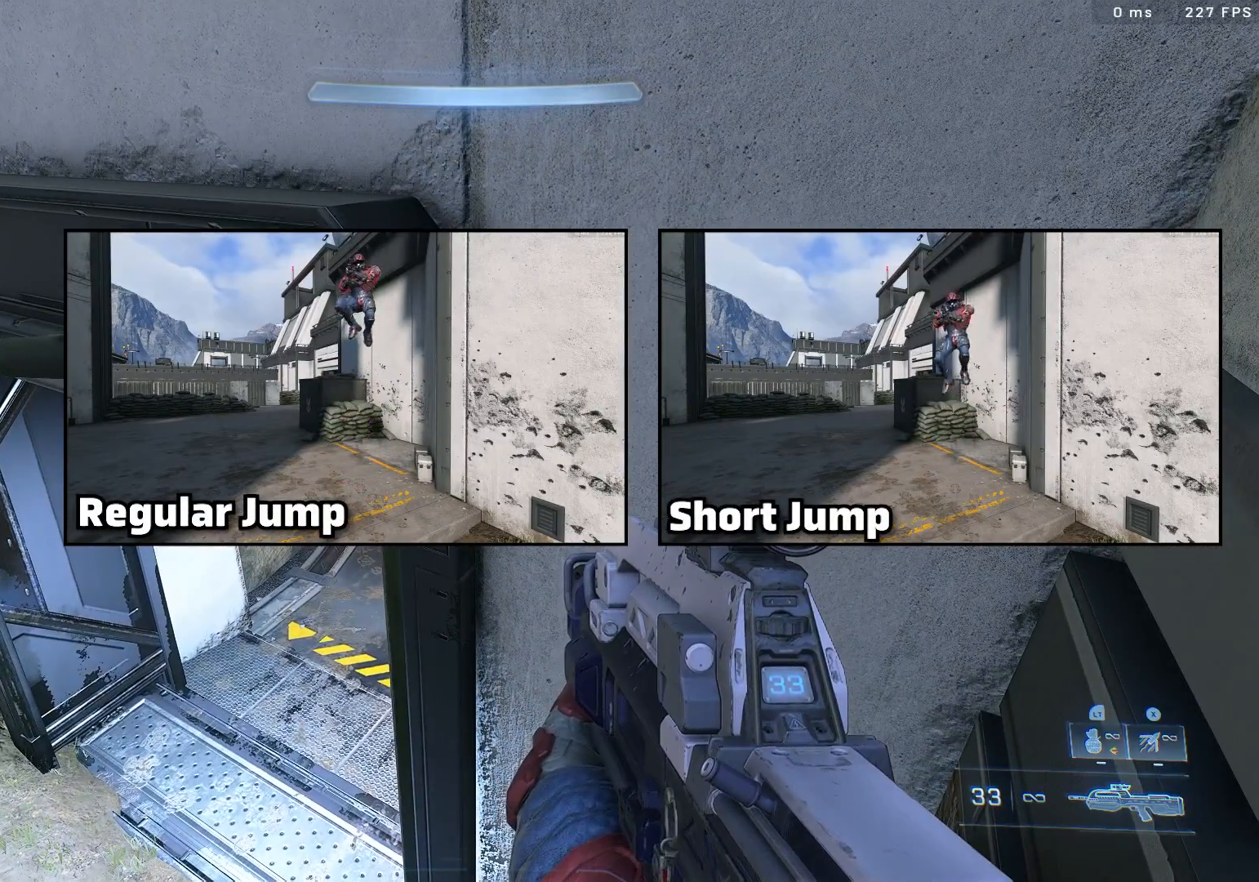
{"buttons": [], "left_stick": "center", "right_stick": "center", "events": []}
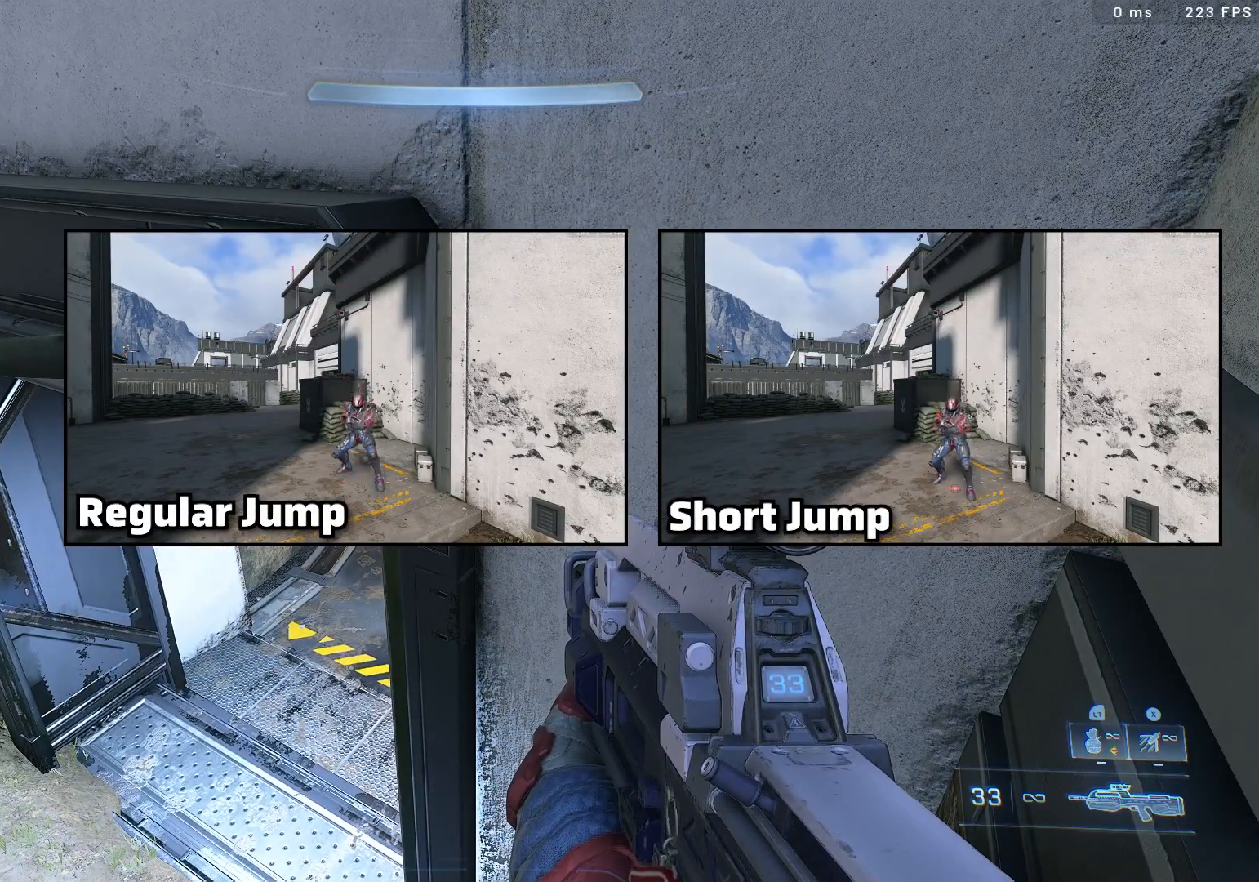
{"buttons": [], "left_stick": "center", "right_stick": "center", "events": []}
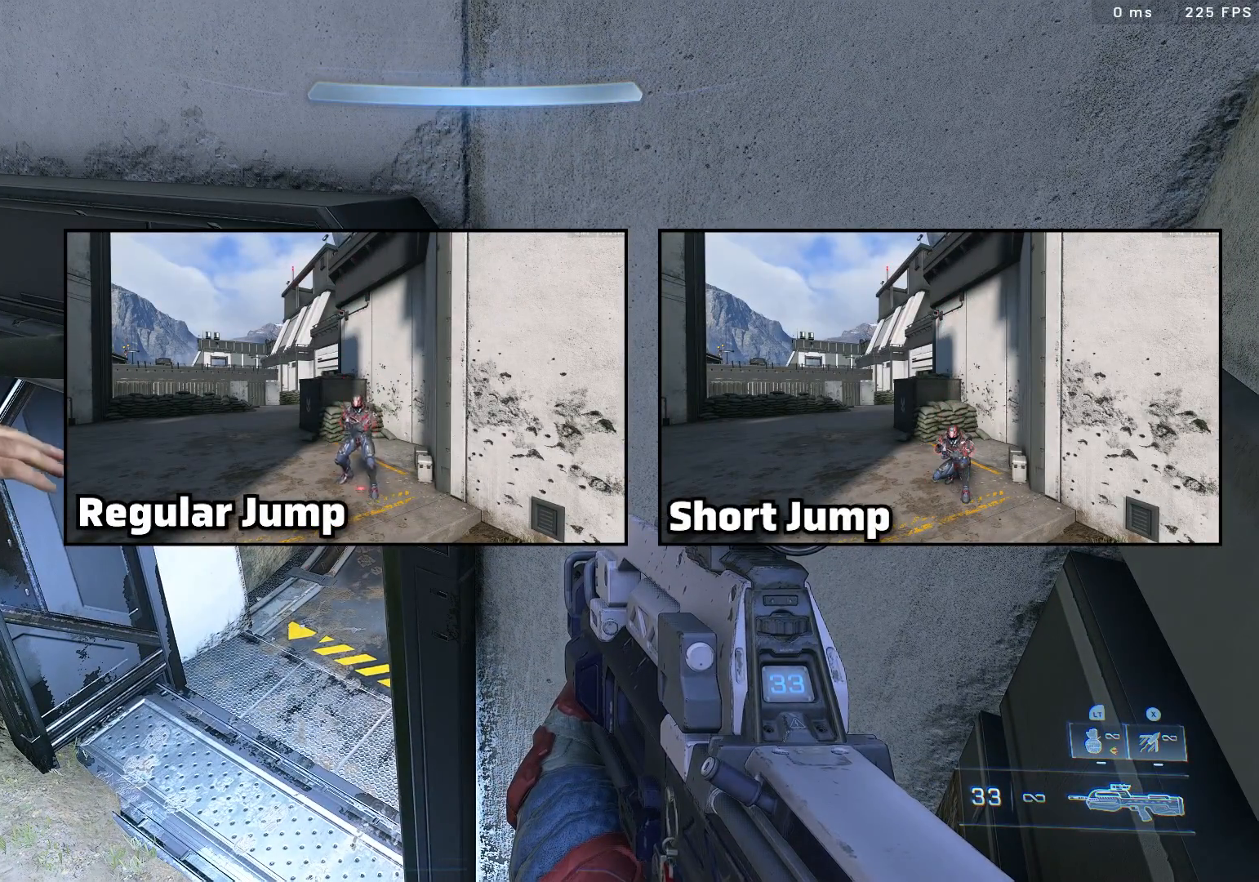
{"buttons": [], "left_stick": "center", "right_stick": "center", "events": []}
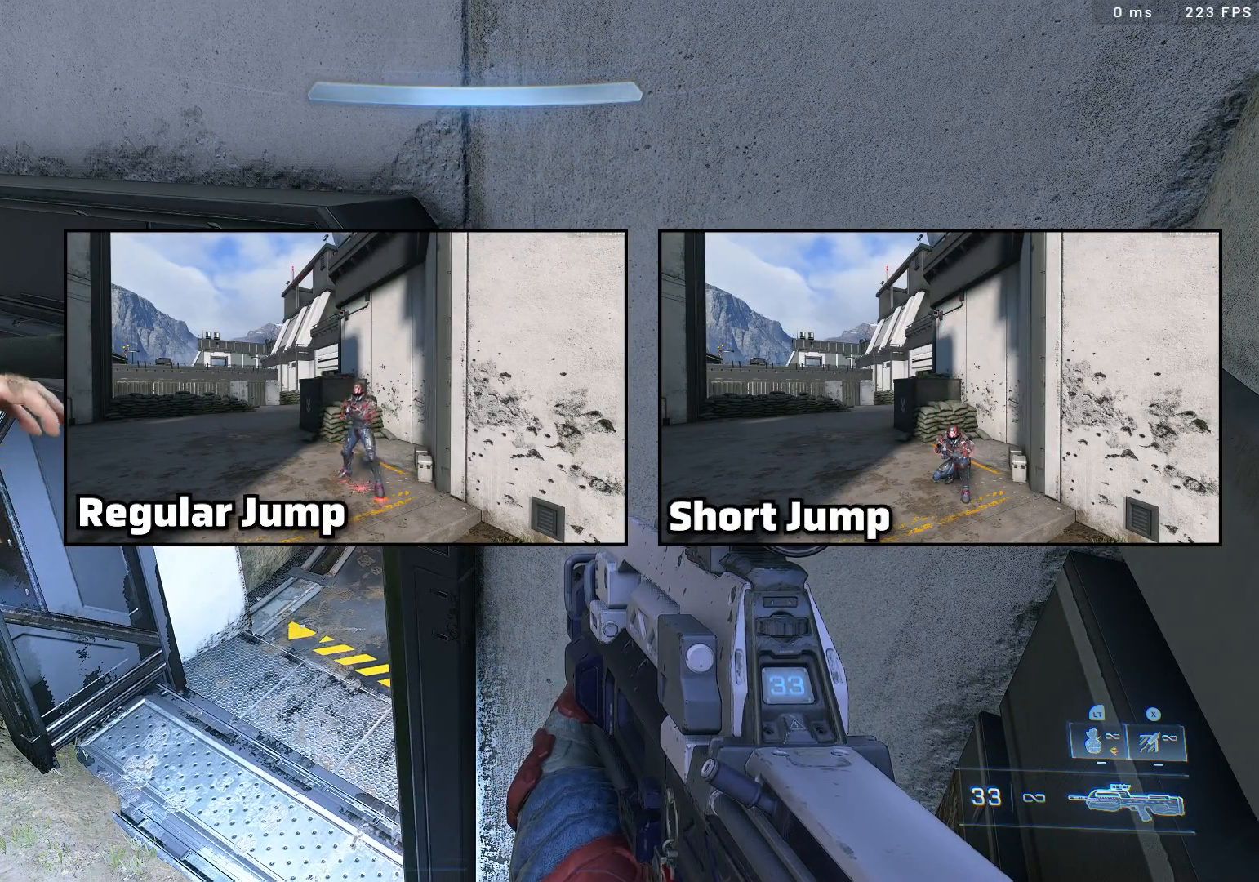
{"buttons": [], "left_stick": "center", "right_stick": "center", "events": []}
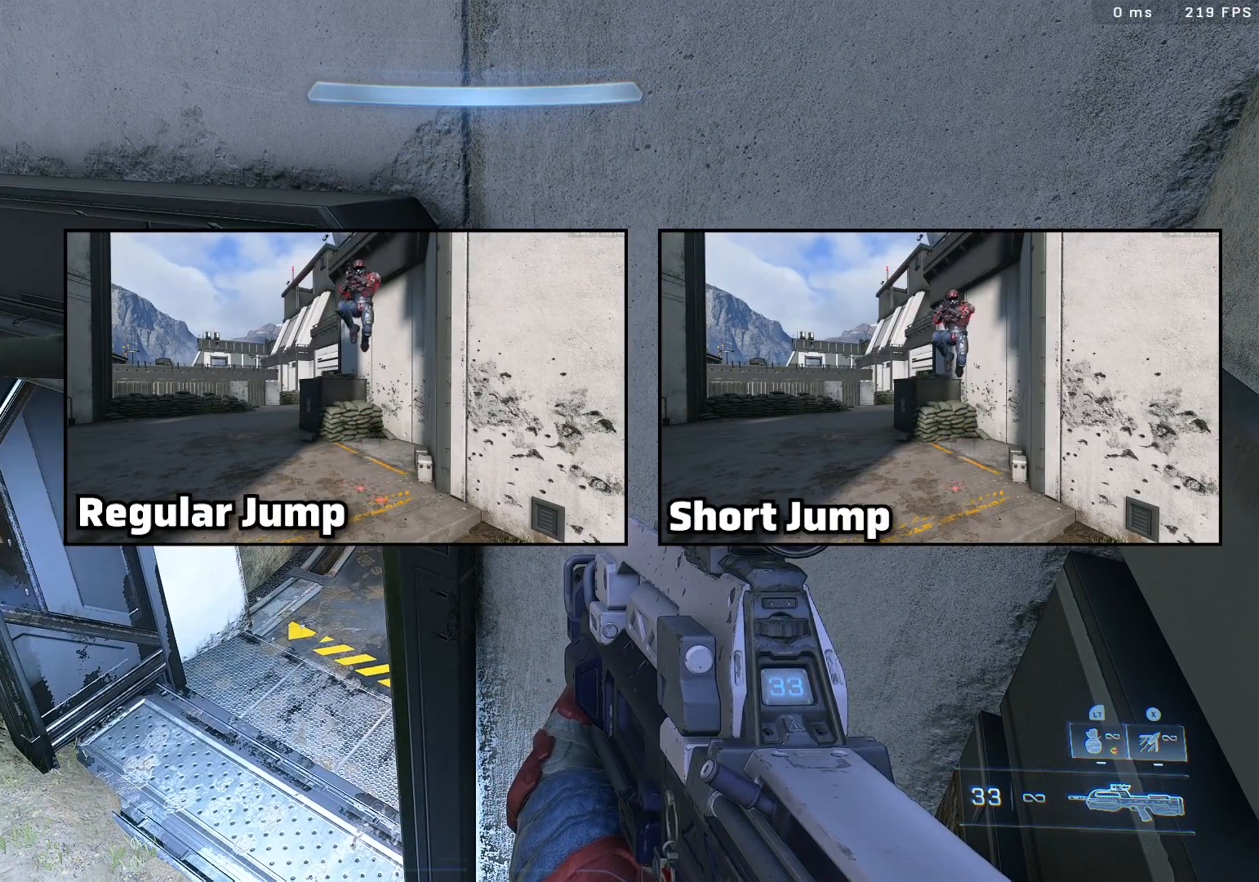
{"buttons": [], "left_stick": "center", "right_stick": "center", "events": []}
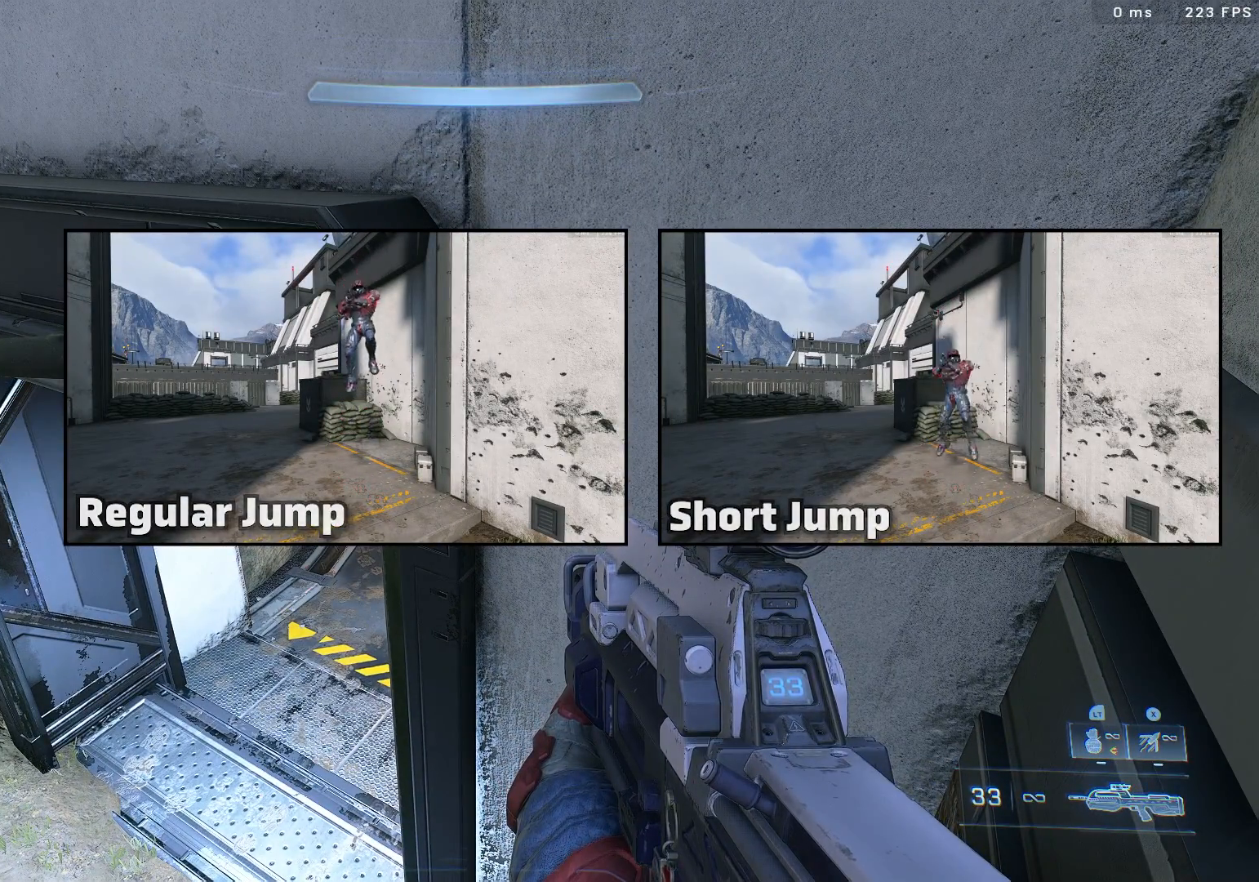
{"buttons": ["L3"], "left_stick": "center", "right_stick": "center", "events": [[67, "L3", "down"]]}
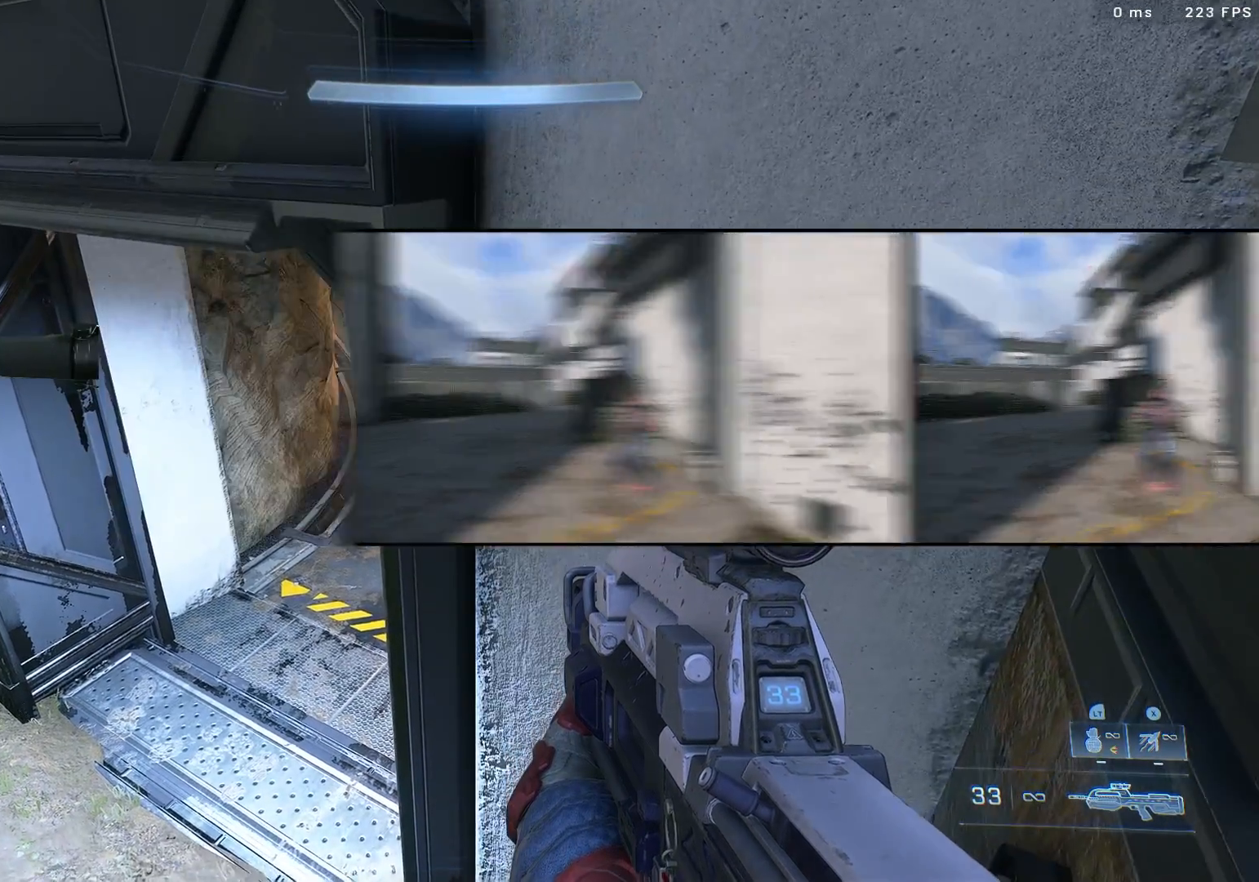
{"buttons": [], "left_stick": "up", "right_stick": "center", "events": [[150, "L1", "down"], [167, "L3", "up"], [167, "left_stick", "up"], [250, "L1", "up"], [367, "right_stick", "up"], [433, "right_stick", "center"]]}
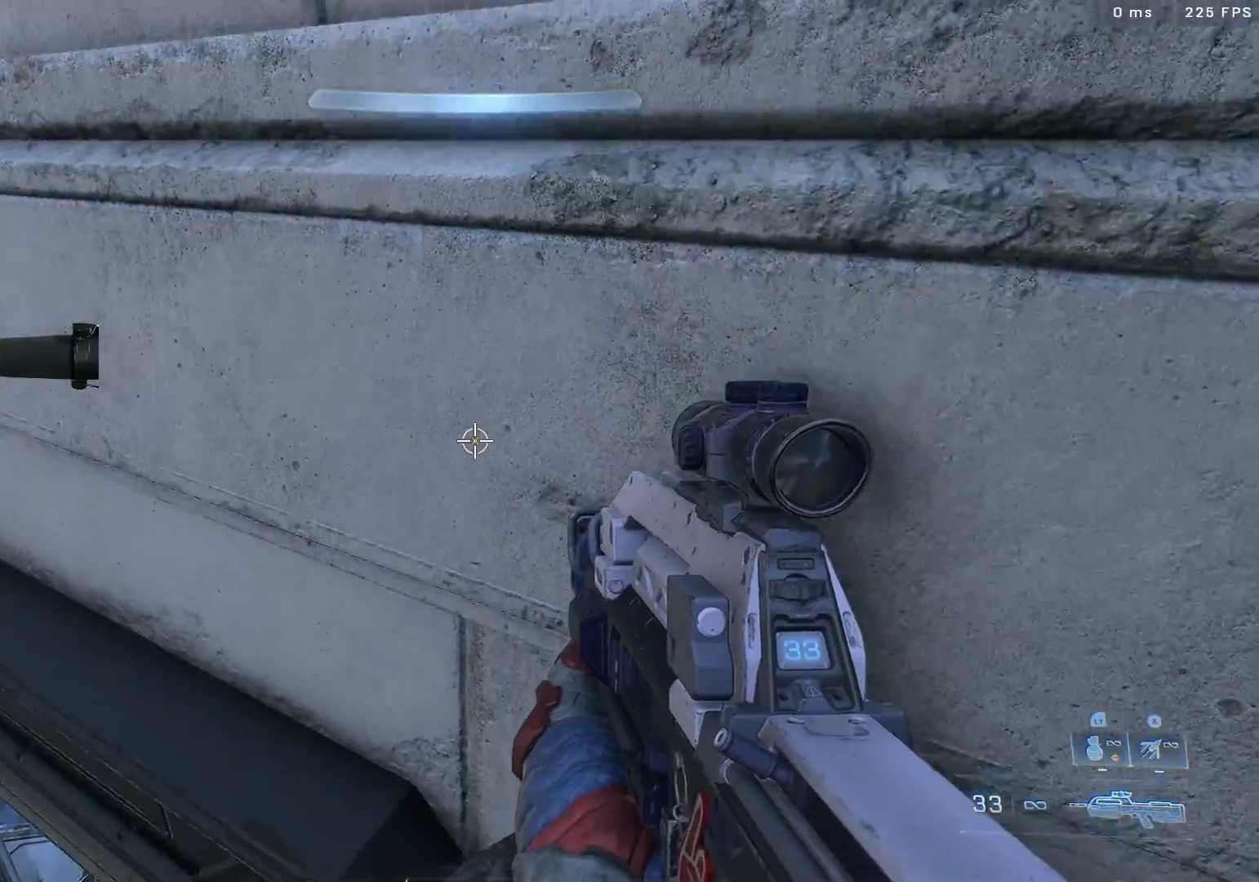
{"buttons": [], "left_stick": "center", "right_stick": "up", "events": [[67, "right_stick", "up"], [233, "left_stick", "center"]]}
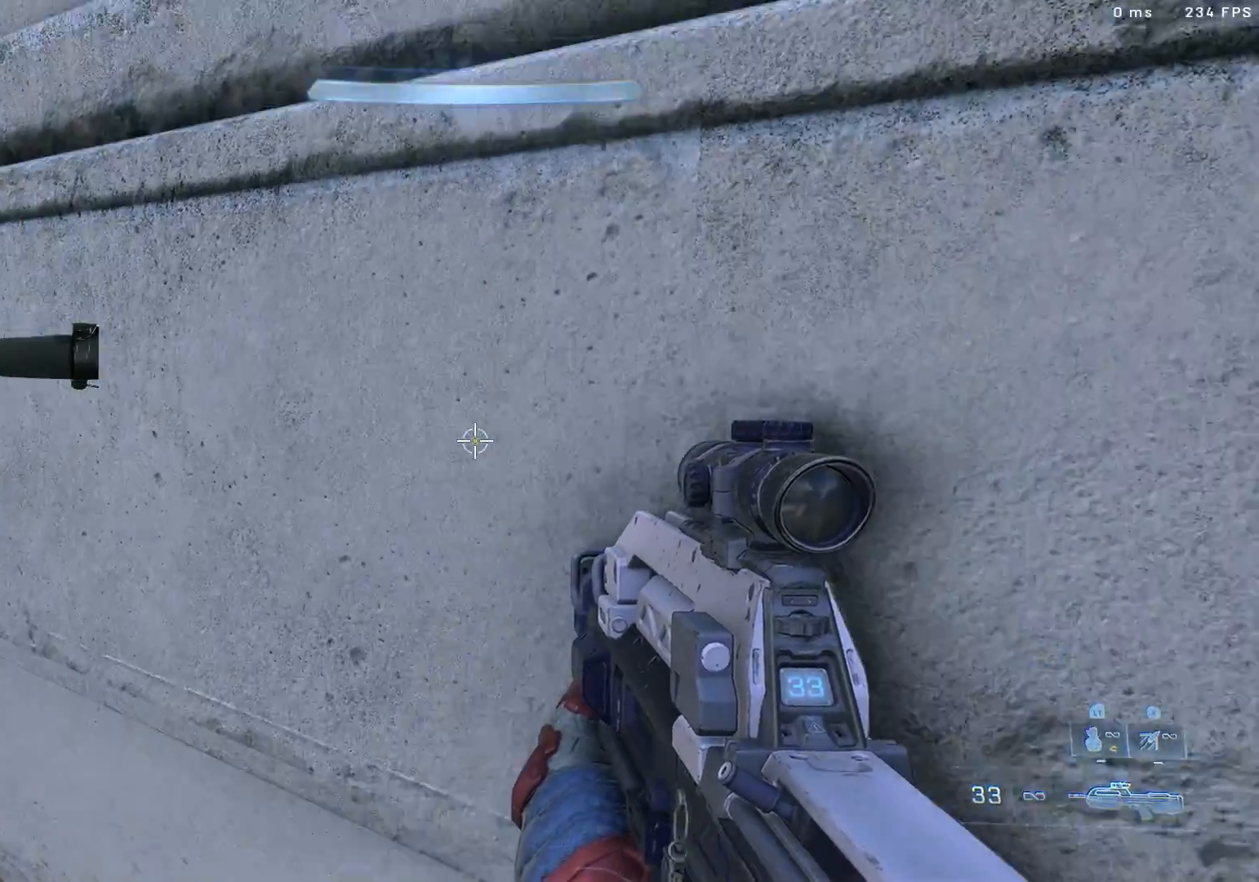
{"buttons": [], "left_stick": "center", "right_stick": "up", "events": [[150, "L1", "down"], [167, "L1", "up"], [300, "right_stick", "center"], [383, "right_stick", "up"]]}
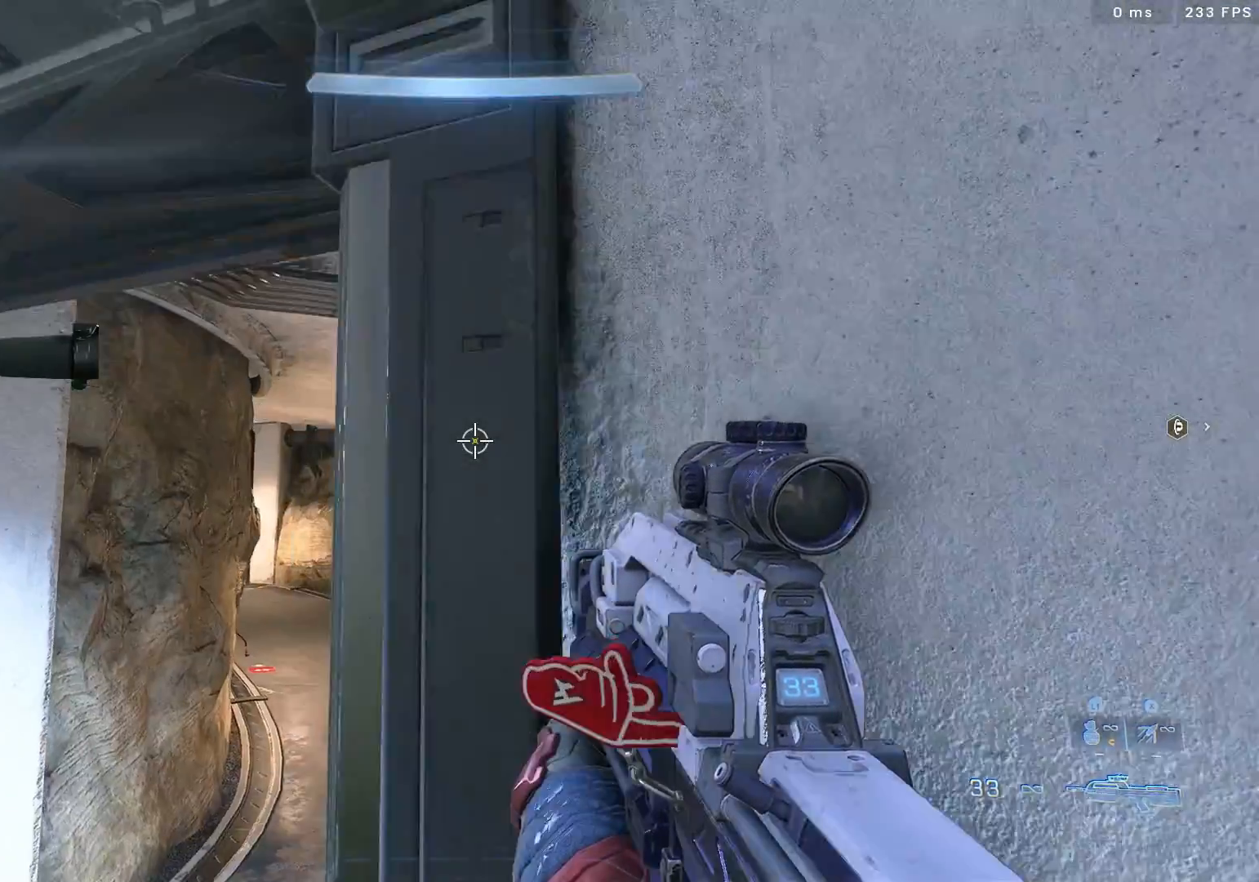
{"buttons": [], "left_stick": "center", "right_stick": "up", "events": [[83, "left_stick", "down"], [283, "right_stick", "center"], [367, "right_stick", "up"], [483, "left_stick", "center"]]}
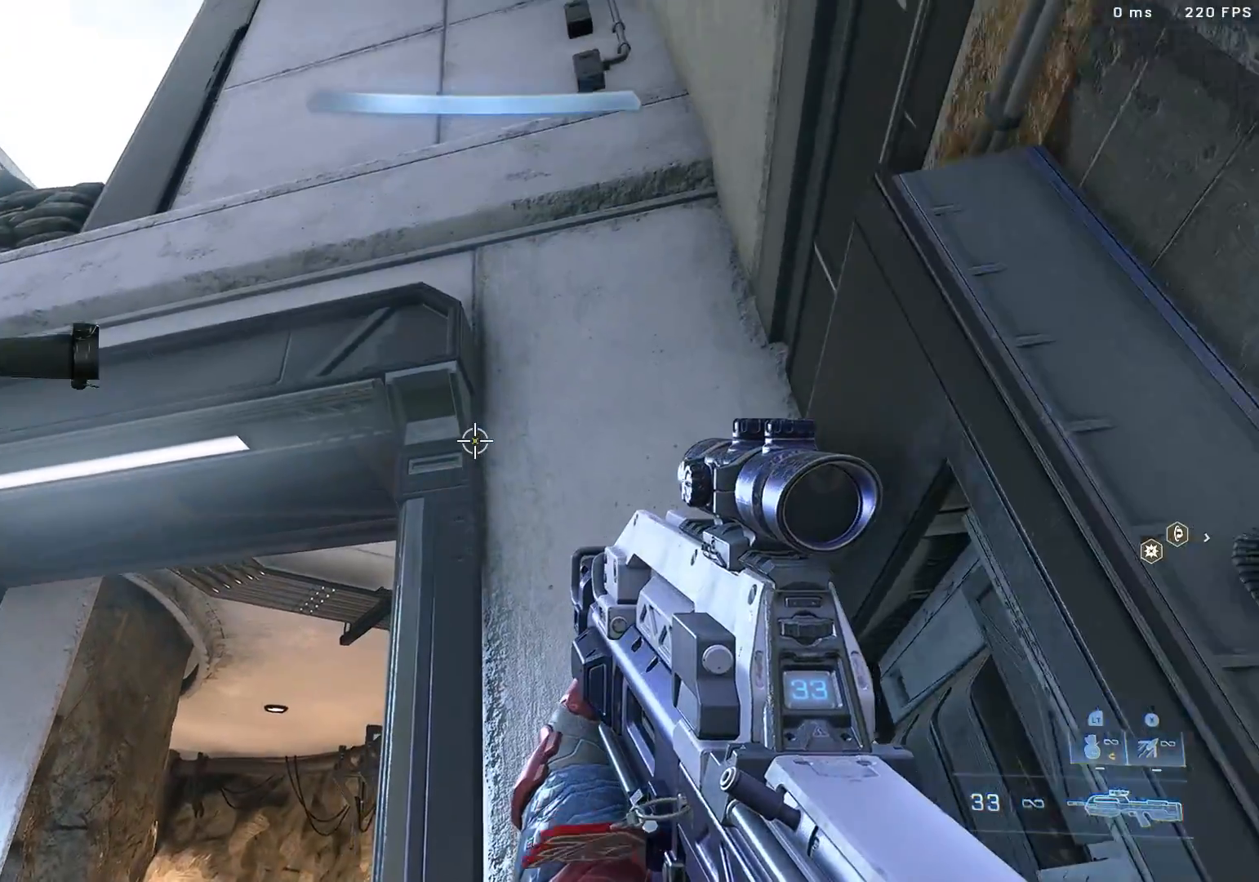
{"buttons": [], "left_stick": "center", "right_stick": "center", "events": [[483, "right_stick", "center"]]}
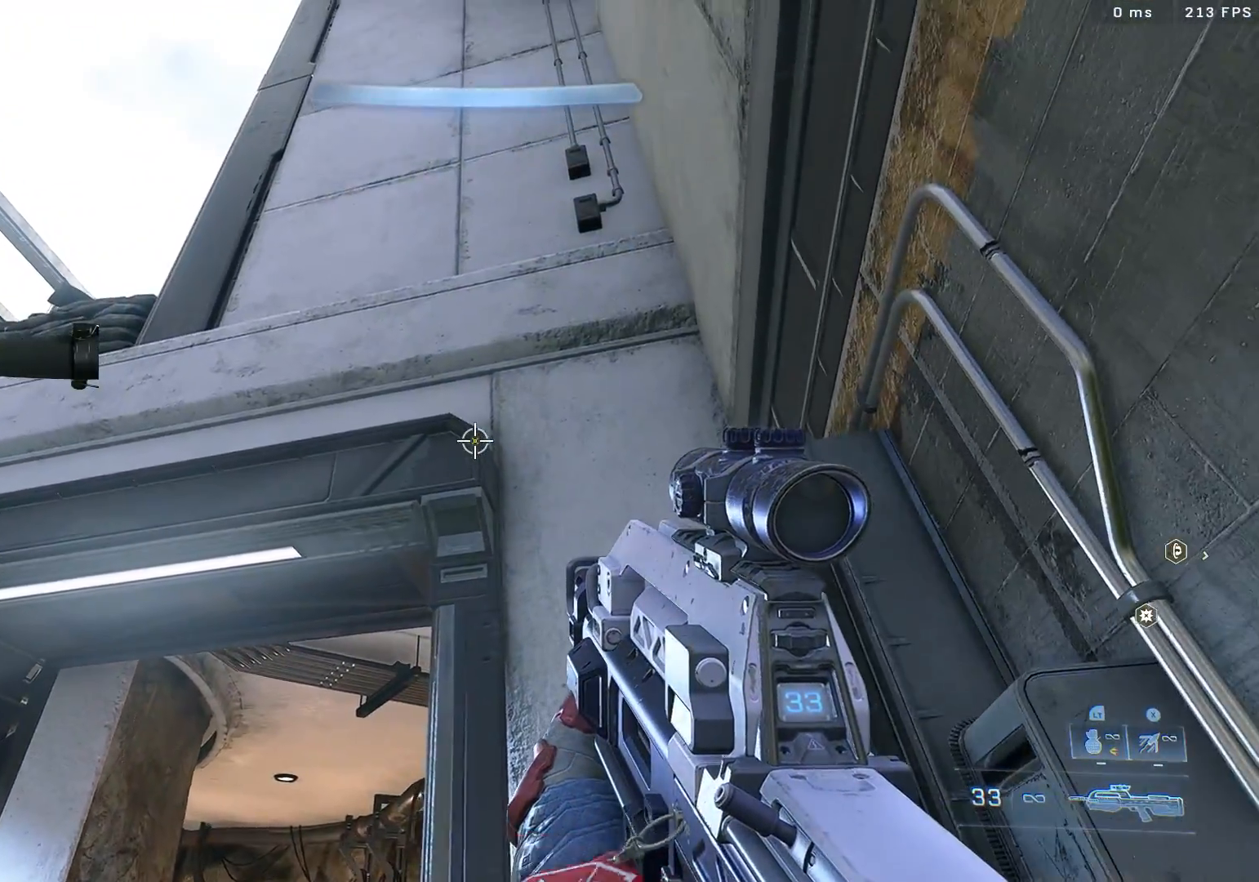
{"buttons": [], "left_stick": "center", "right_stick": "center", "events": []}
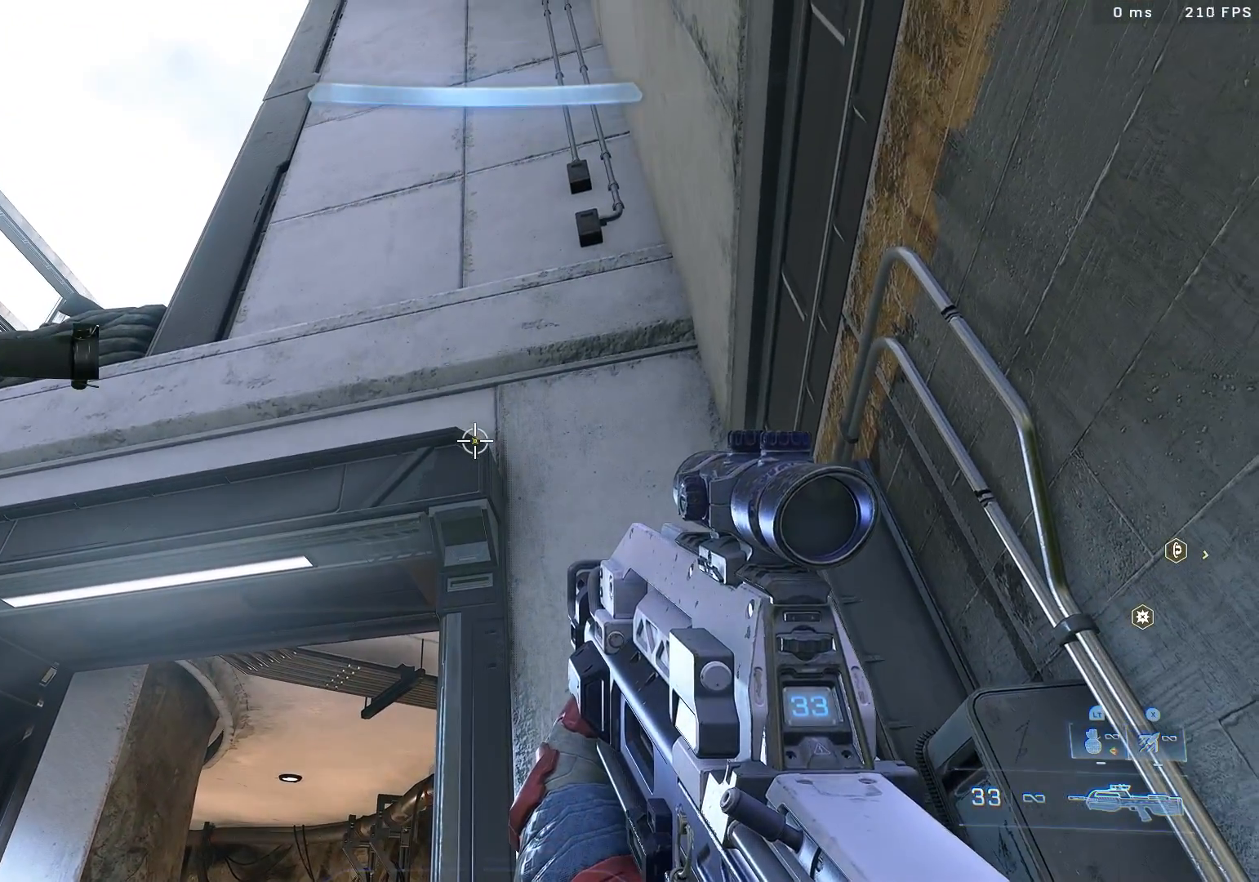
{"buttons": [], "left_stick": "center", "right_stick": "center", "events": []}